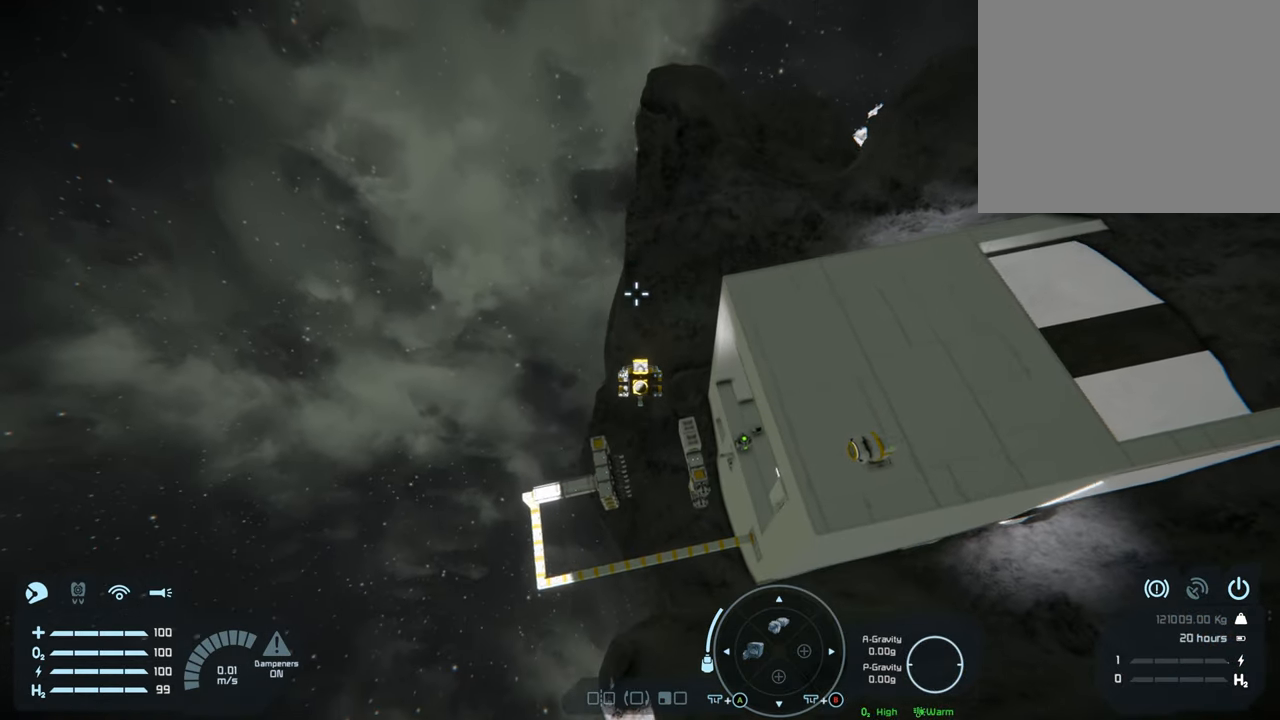
Gameplay with a controller (Xbox layout); each line is a JSON object with the inputs held at the frame after it. "events" lists button and stick changes between this image and that frame as [ms after this image, input, new state], when the widget could be followed in between. Not read: L3.
{"buttons": [], "left_stick": "center", "right_stick": "center", "events": [[150, "right_stick", "center"]]}
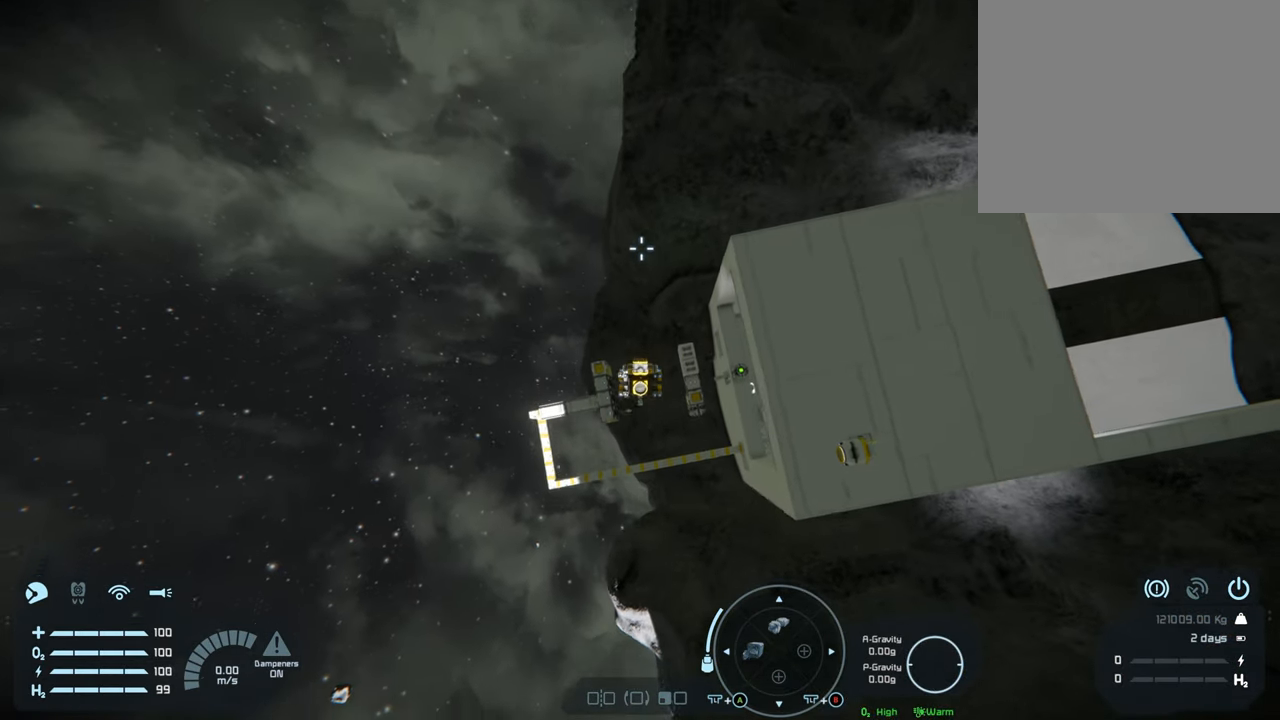
{"buttons": [], "left_stick": "up", "right_stick": "down", "events": [[333, "right_stick", "down"], [383, "left_stick", "up"]]}
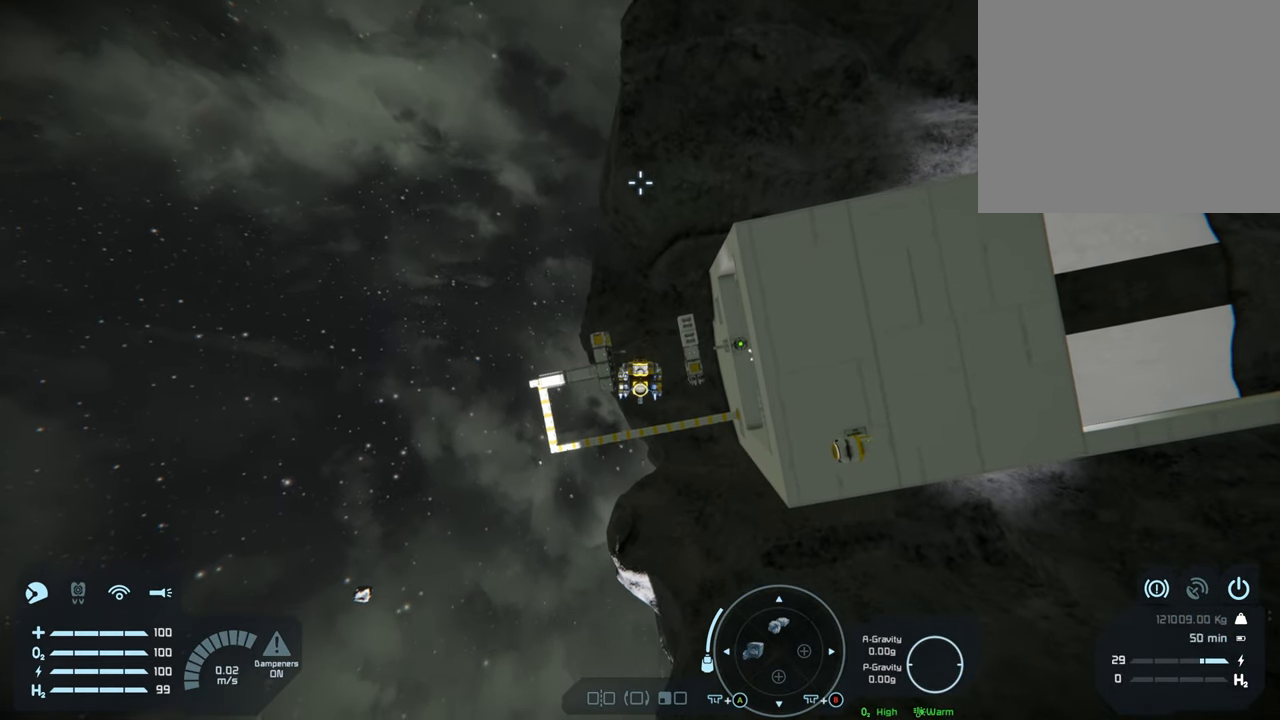
{"buttons": [], "left_stick": "up", "right_stick": "down", "events": [[33, "right_stick", "center"], [383, "right_stick", "down"]]}
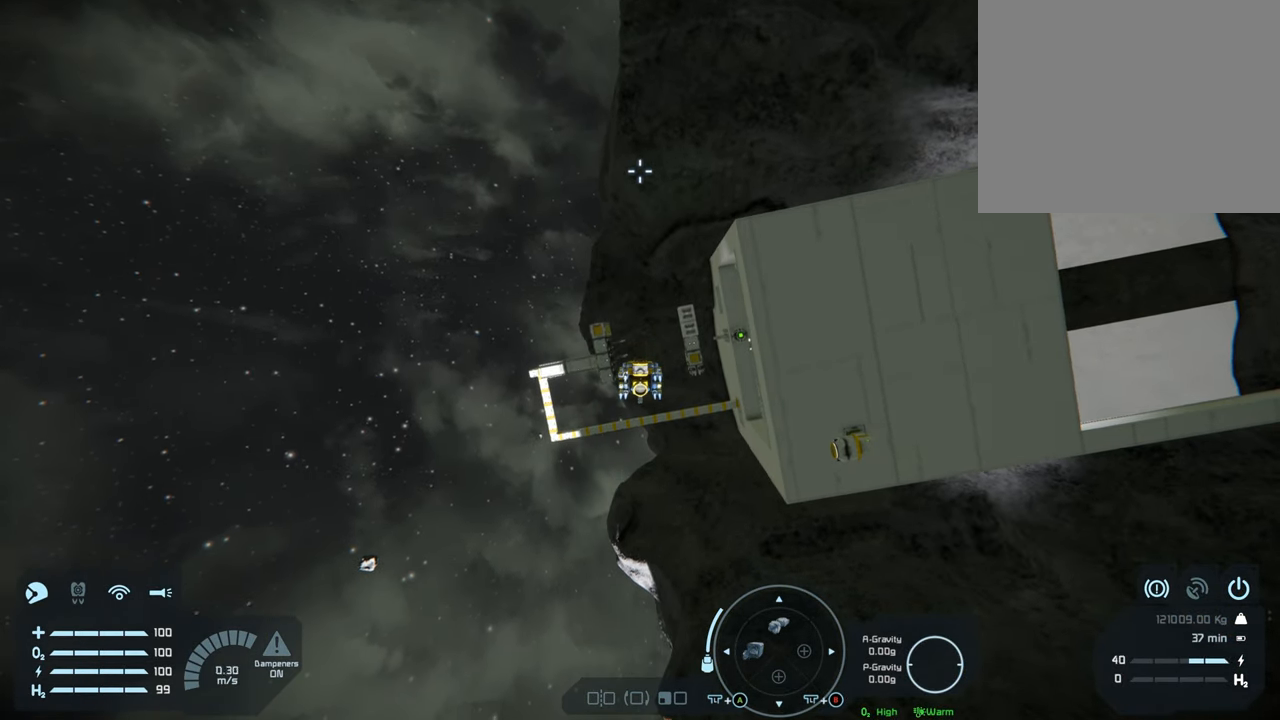
{"buttons": [], "left_stick": "center", "right_stick": "center", "events": [[100, "right_stick", "center"], [400, "left_stick", "center"]]}
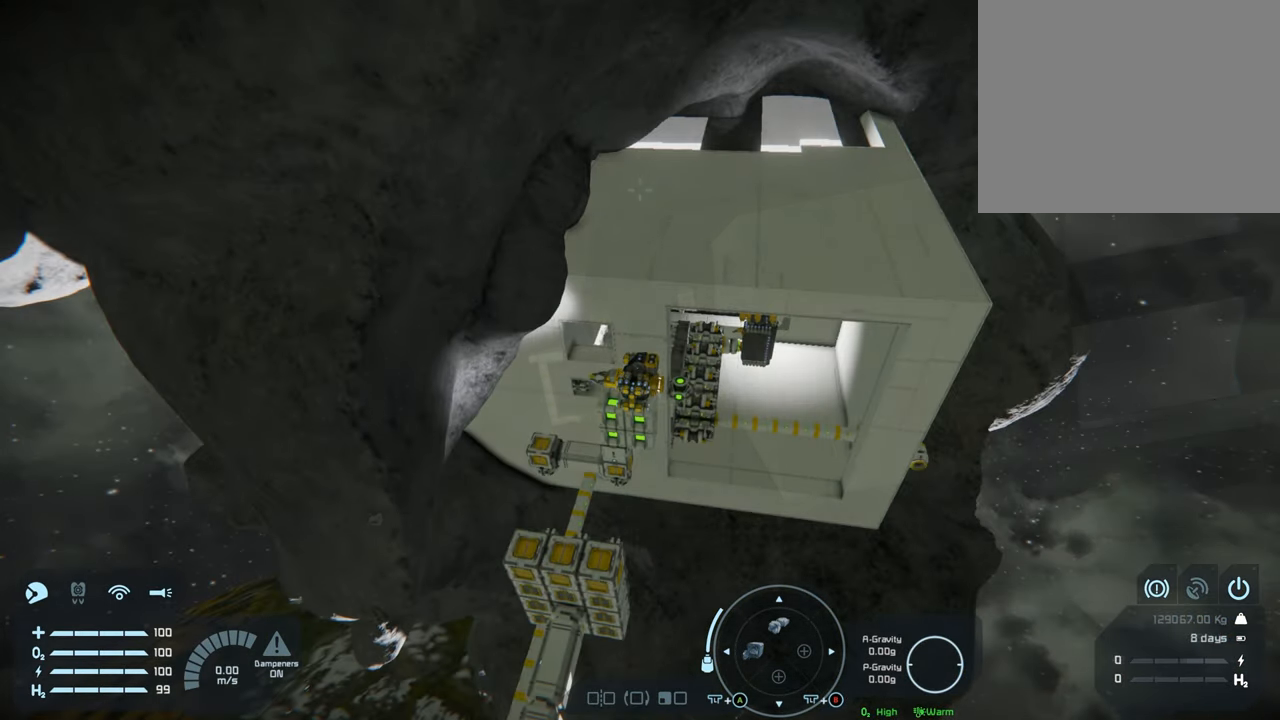
{"buttons": ["L1", "R1"], "left_stick": "center", "right_stick": "center", "events": [[283, "L1", "down"], [317, "R1", "down"]]}
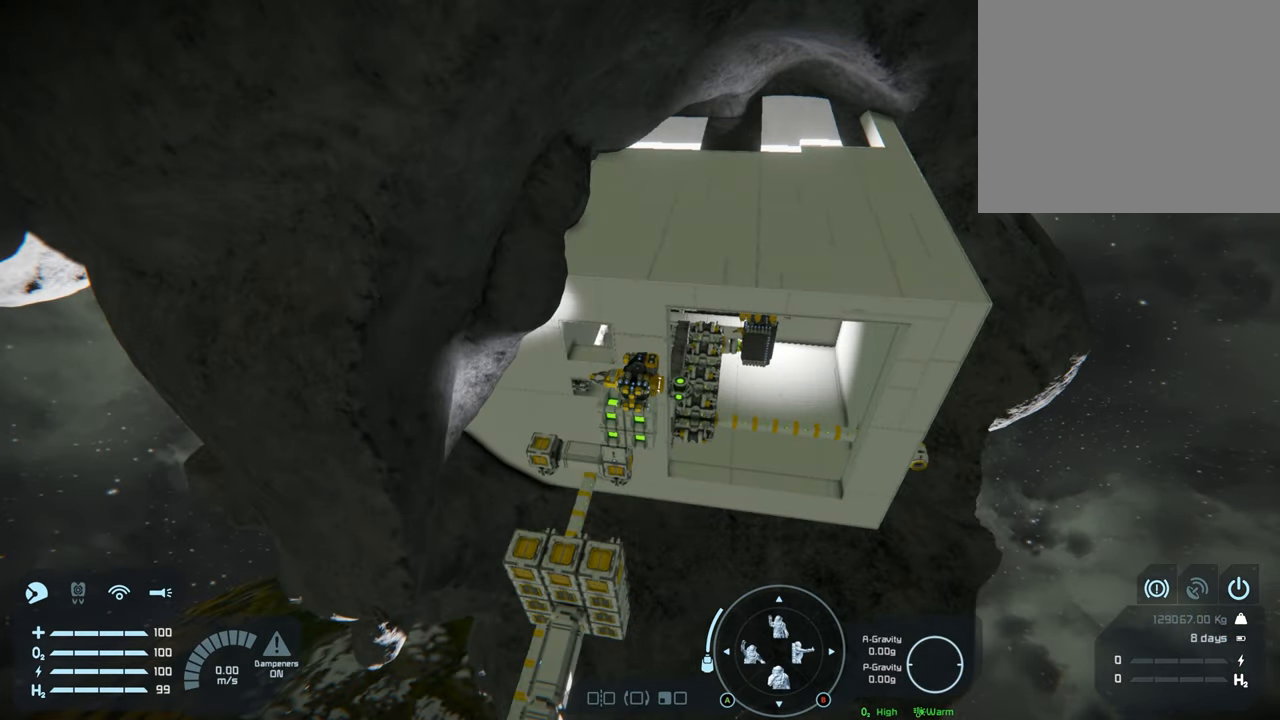
{"buttons": ["L1", "R1"], "left_stick": "center", "right_stick": "up-left", "events": [[183, "right_stick", "up-left"]]}
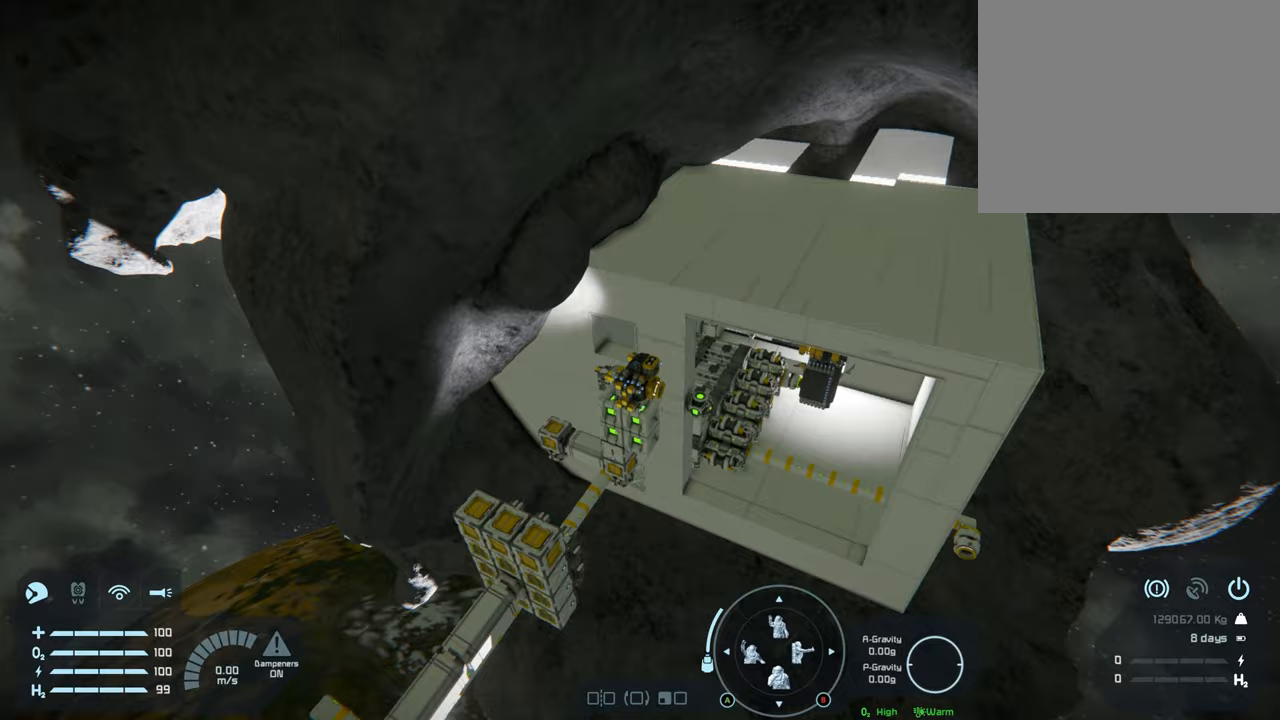
{"buttons": ["L1", "R1"], "left_stick": "center", "right_stick": "center", "events": [[117, "right_stick", "up"], [383, "right_stick", "center"]]}
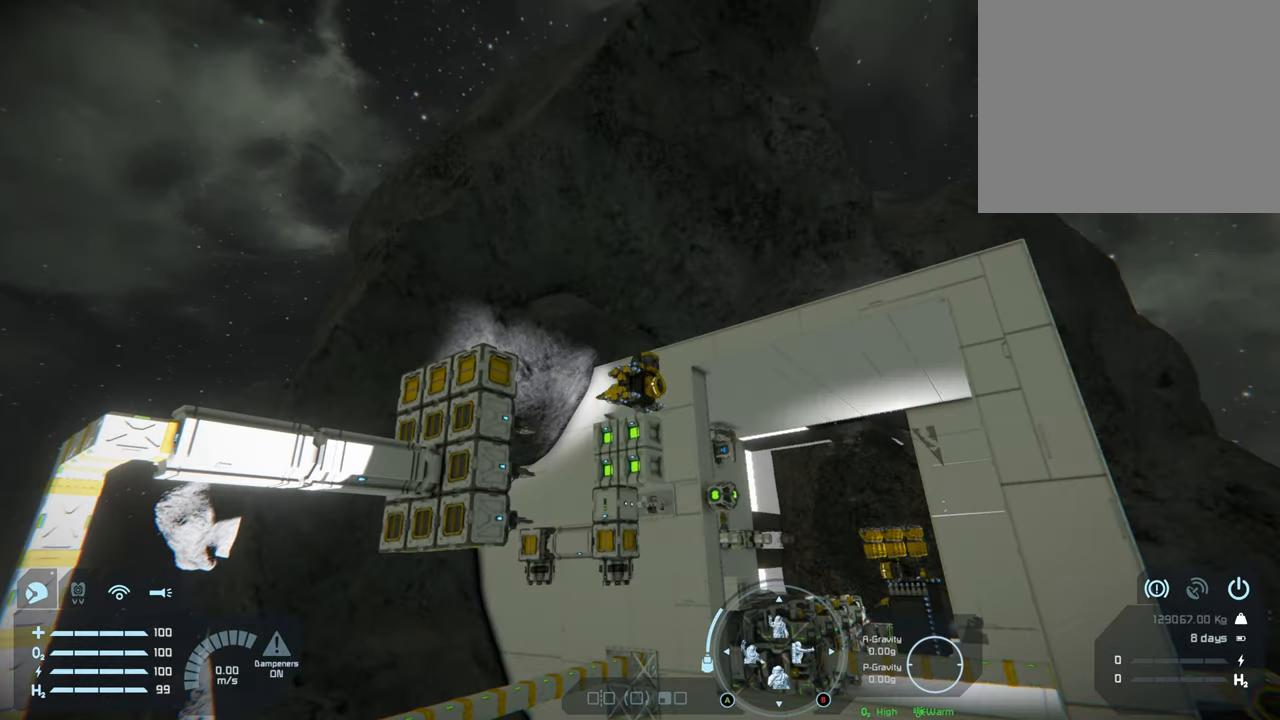
{"buttons": ["L1", "R1"], "left_stick": "center", "right_stick": "center", "events": [[233, "right_stick", "down"], [417, "right_stick", "center"]]}
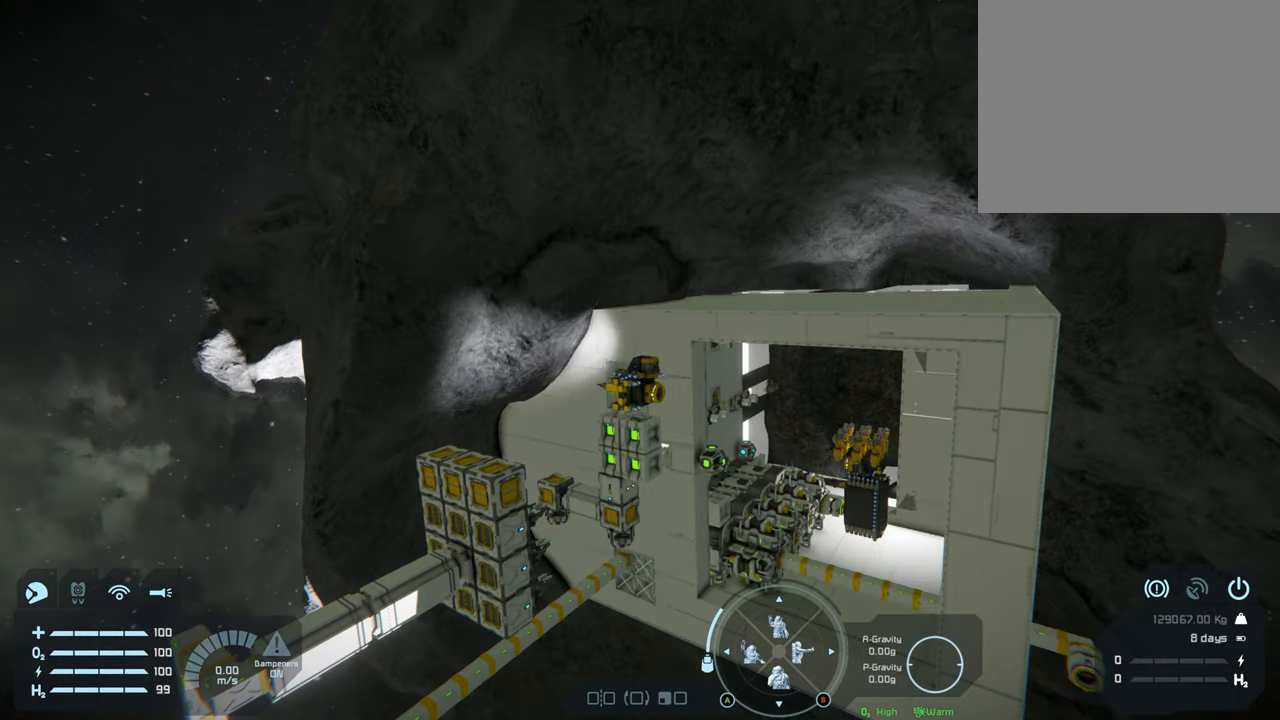
{"buttons": ["L1", "R1"], "left_stick": "center", "right_stick": "center", "events": []}
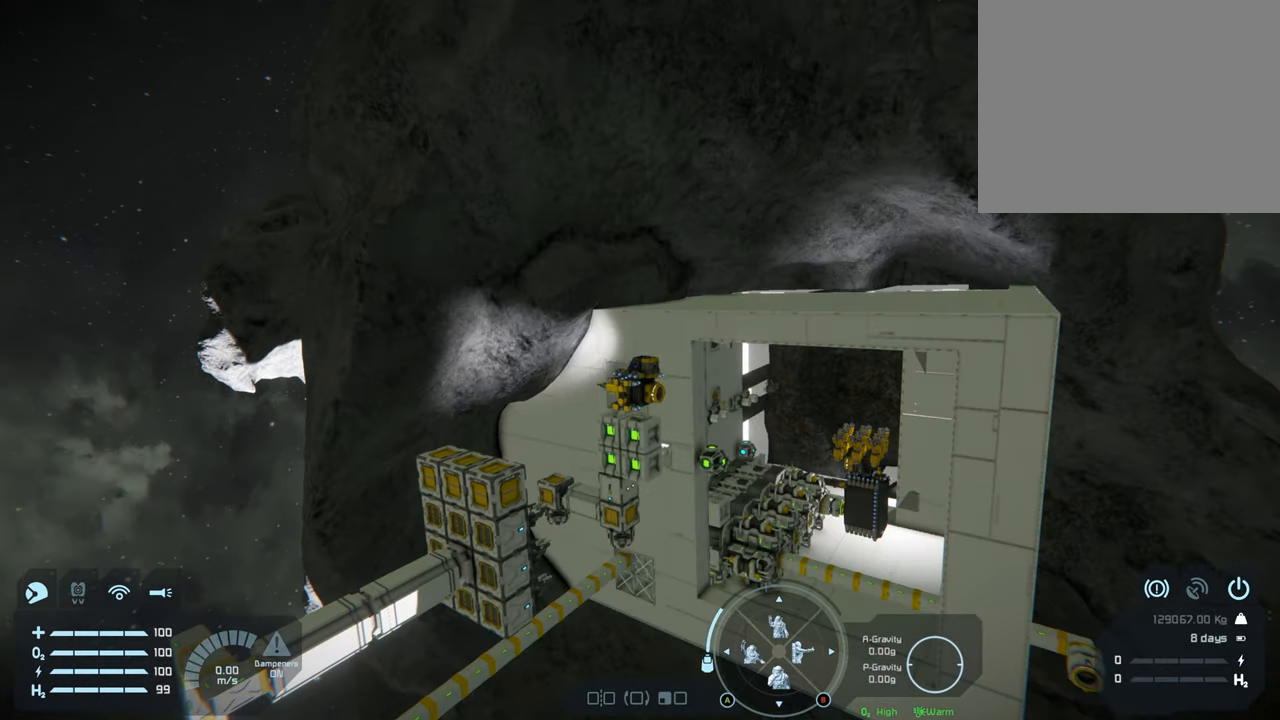
{"buttons": ["L1", "R1"], "left_stick": "center", "right_stick": "center", "events": []}
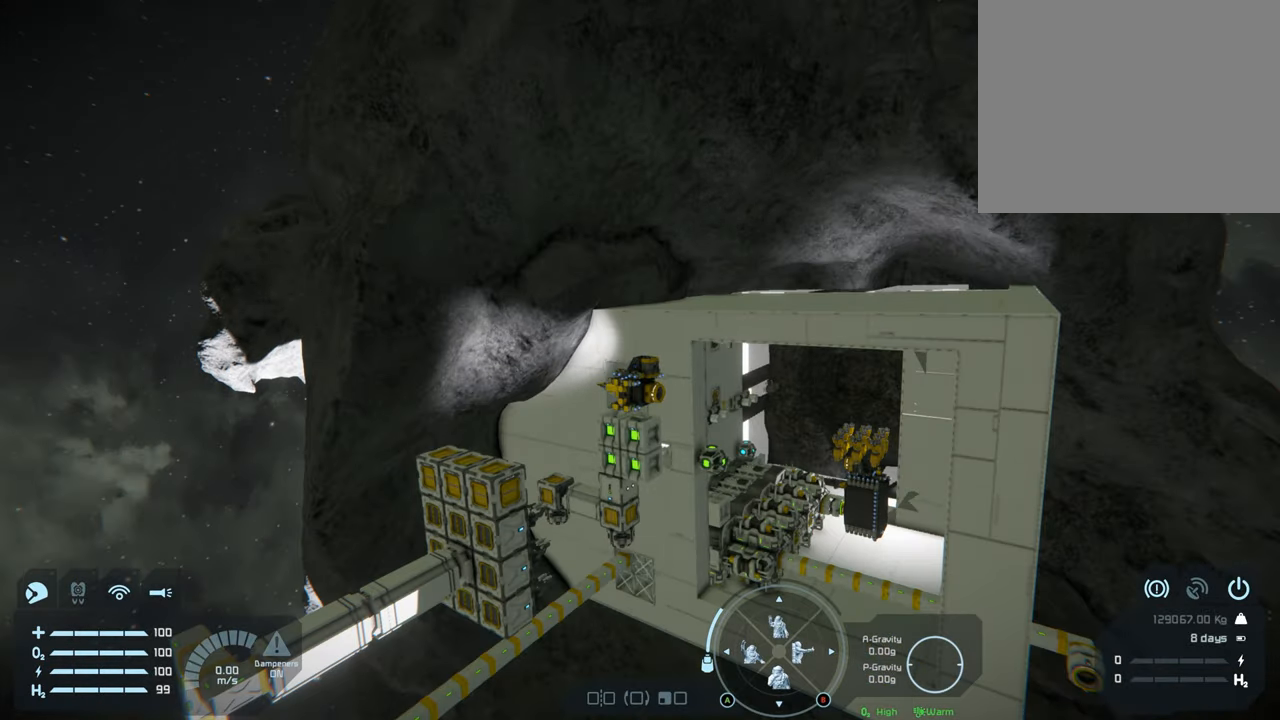
{"buttons": [], "left_stick": "down", "right_stick": "center", "events": [[67, "R1", "up"], [133, "L1", "up"], [433, "left_stick", "down"]]}
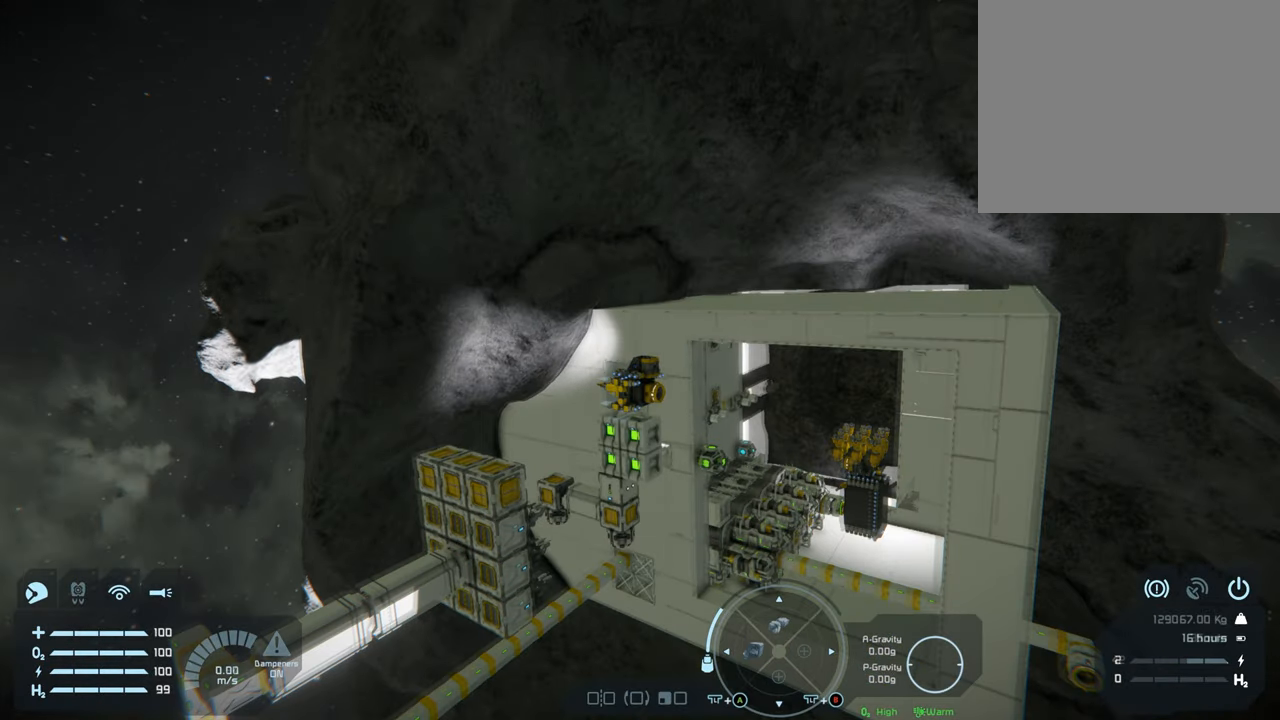
{"buttons": [], "left_stick": "down", "right_stick": "center", "events": []}
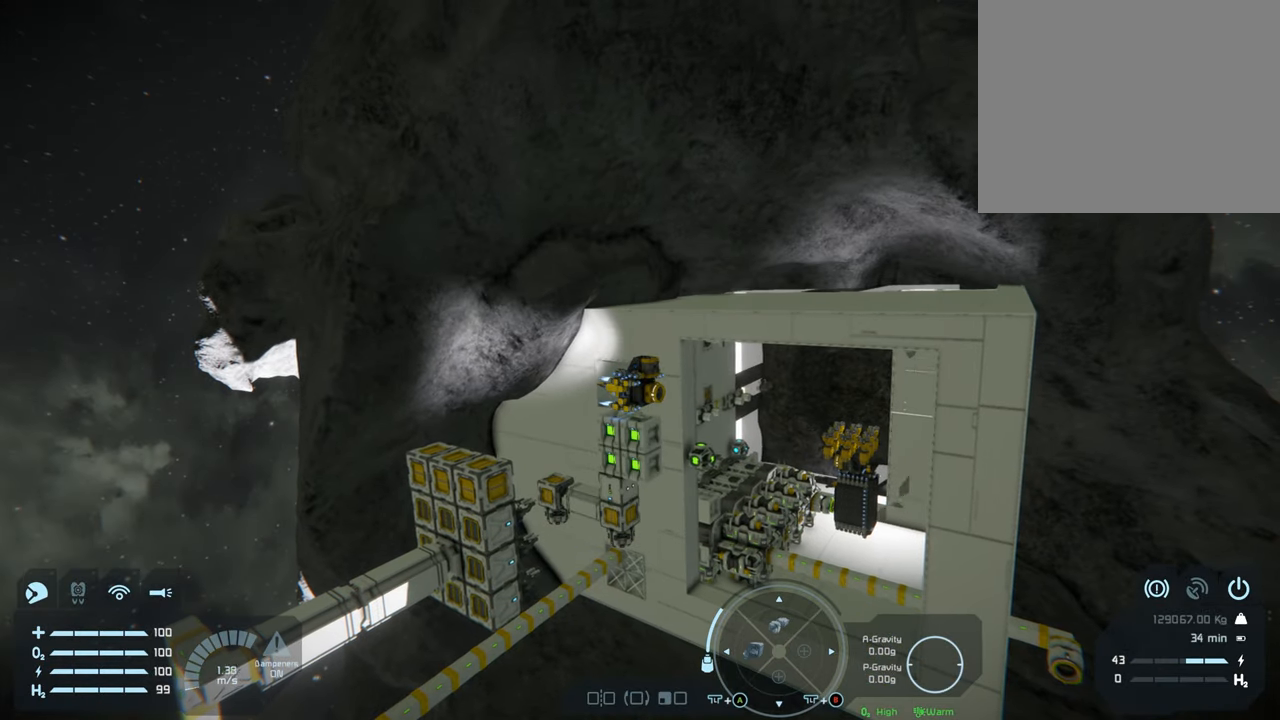
{"buttons": [], "left_stick": "down", "right_stick": "center", "events": []}
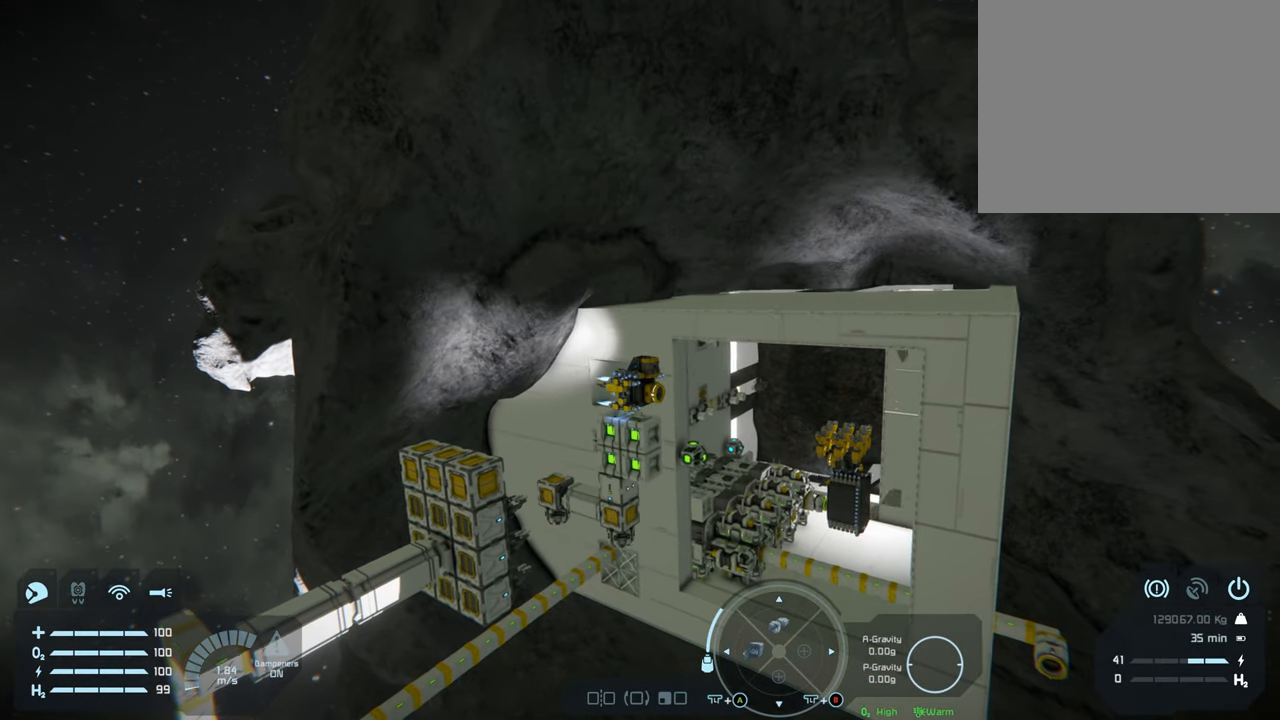
{"buttons": [], "left_stick": "down", "right_stick": "center", "events": []}
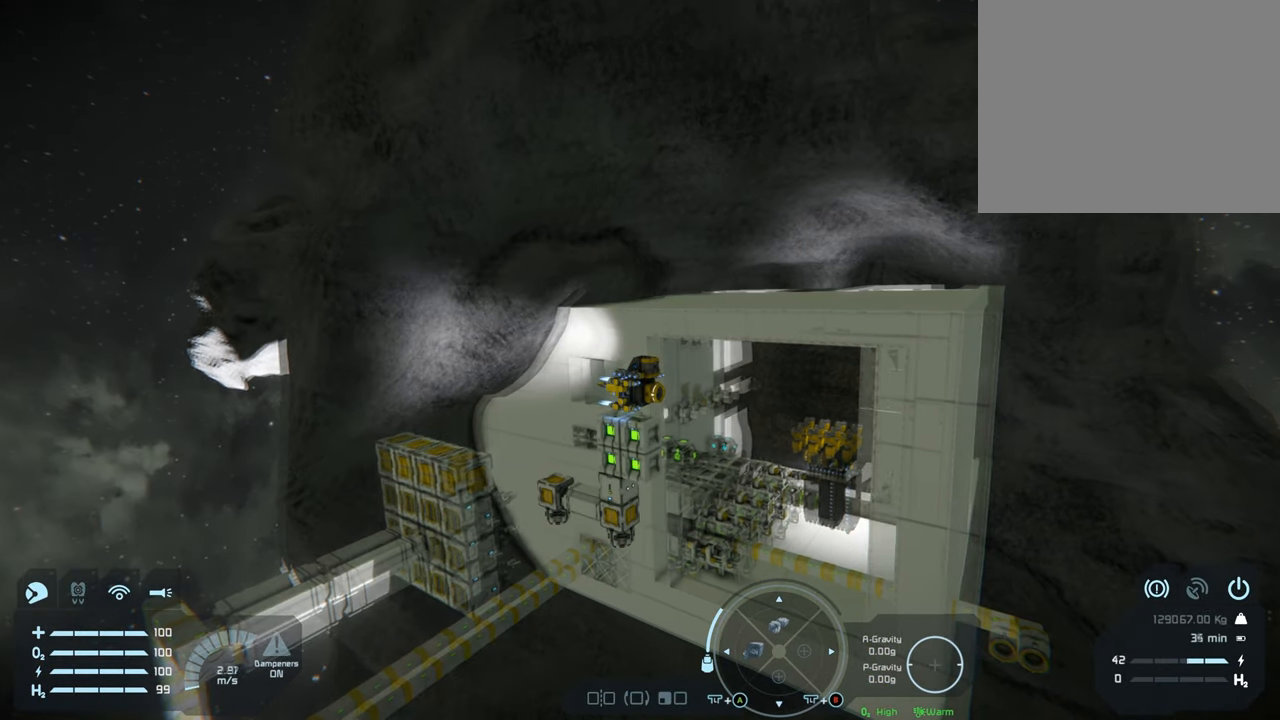
{"buttons": [], "left_stick": "center", "right_stick": "center", "events": [[217, "left_stick", "center"]]}
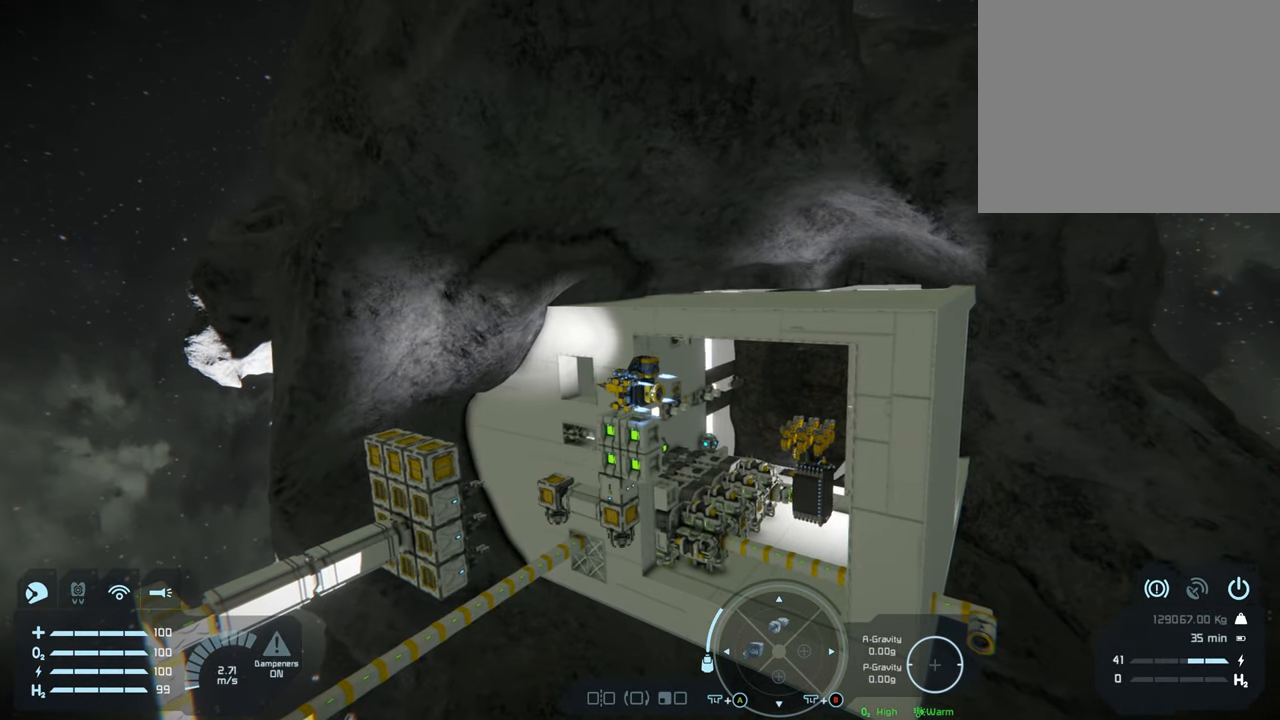
{"buttons": [], "left_stick": "center", "right_stick": "center", "events": []}
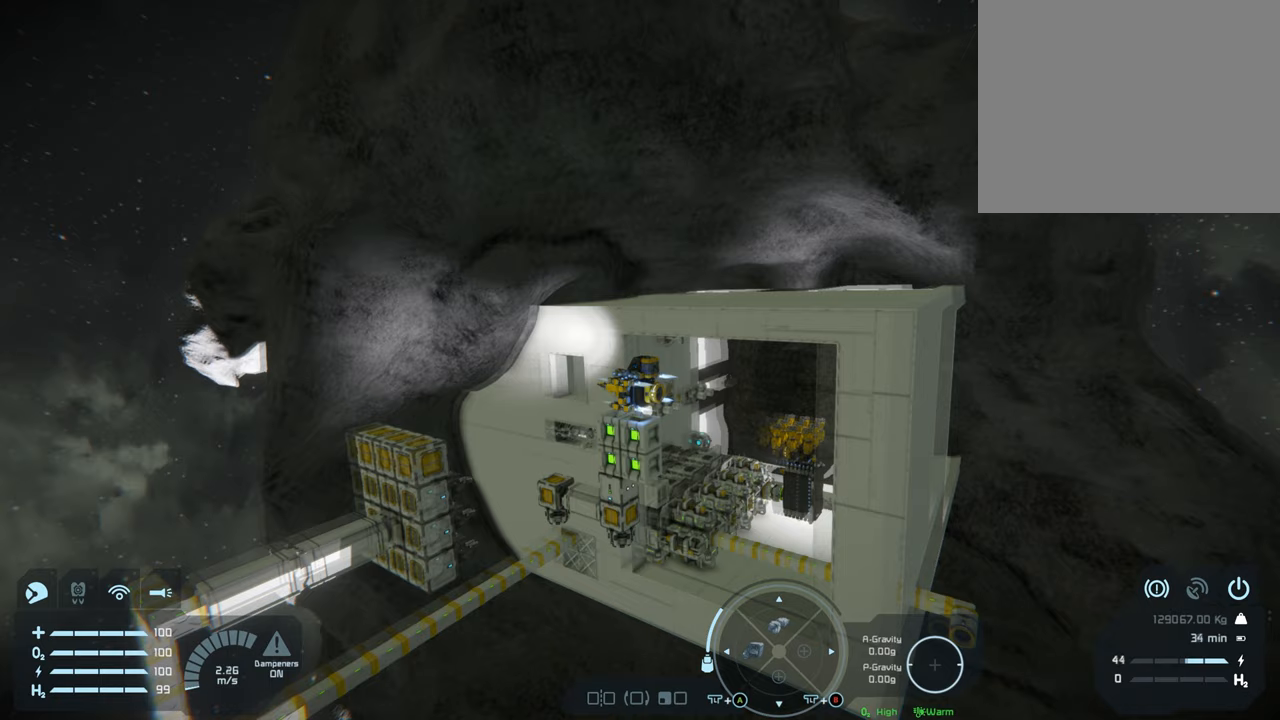
{"buttons": [], "left_stick": "center", "right_stick": "center", "events": [[83, "left_stick", "down"], [150, "left_stick", "center"]]}
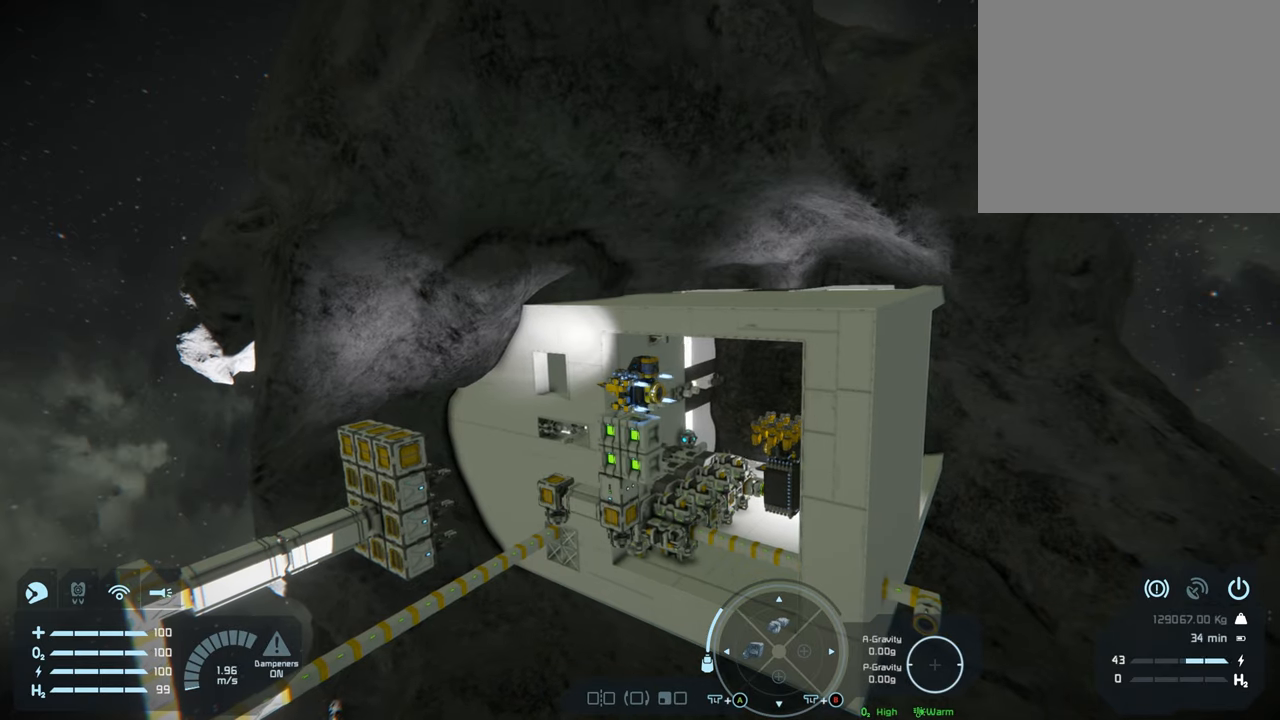
{"buttons": [], "left_stick": "center", "right_stick": "center", "events": [[50, "left_stick", "down"], [433, "left_stick", "center"]]}
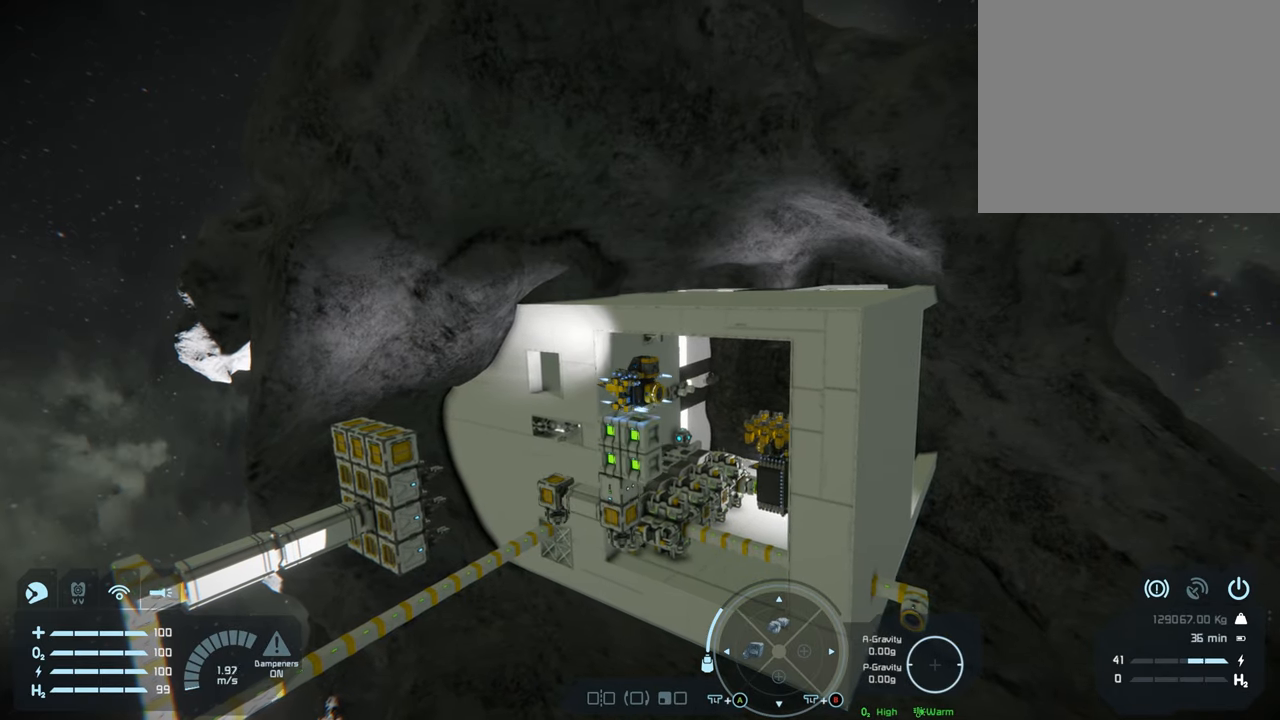
{"buttons": [], "left_stick": "center", "right_stick": "center", "events": []}
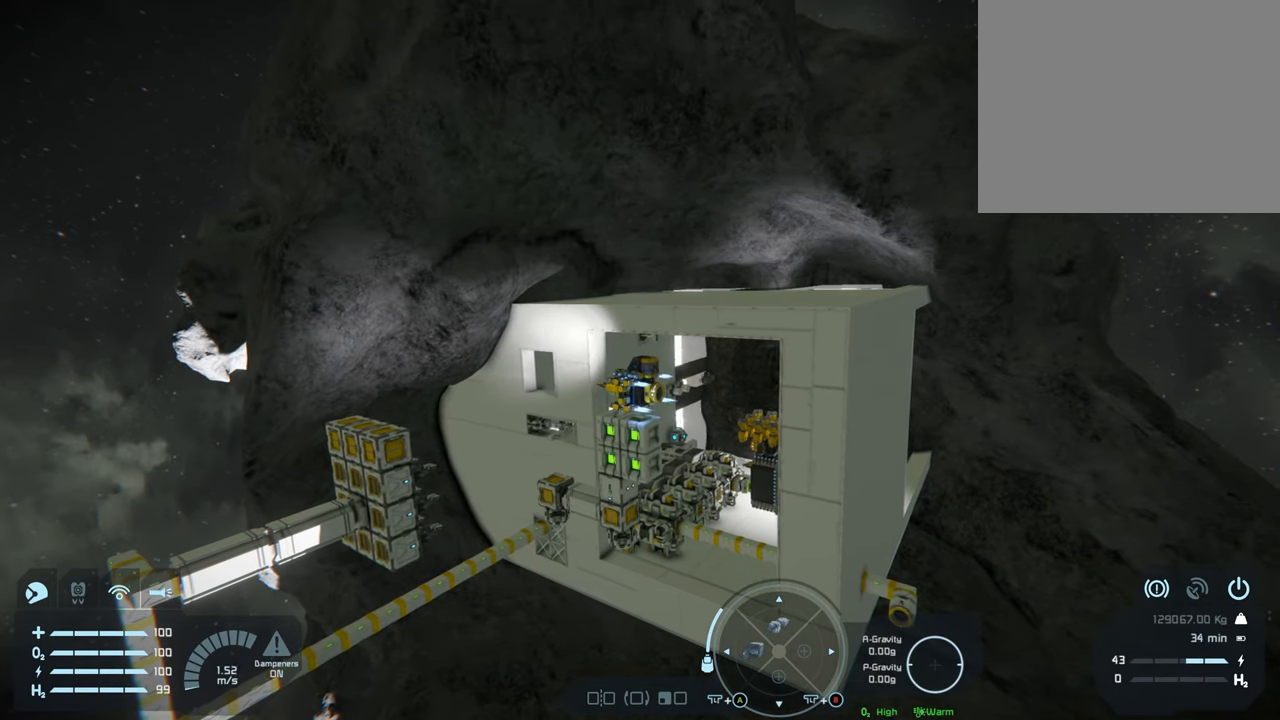
{"buttons": [], "left_stick": "center", "right_stick": "center", "events": [[100, "left_stick", "down"], [467, "left_stick", "center"]]}
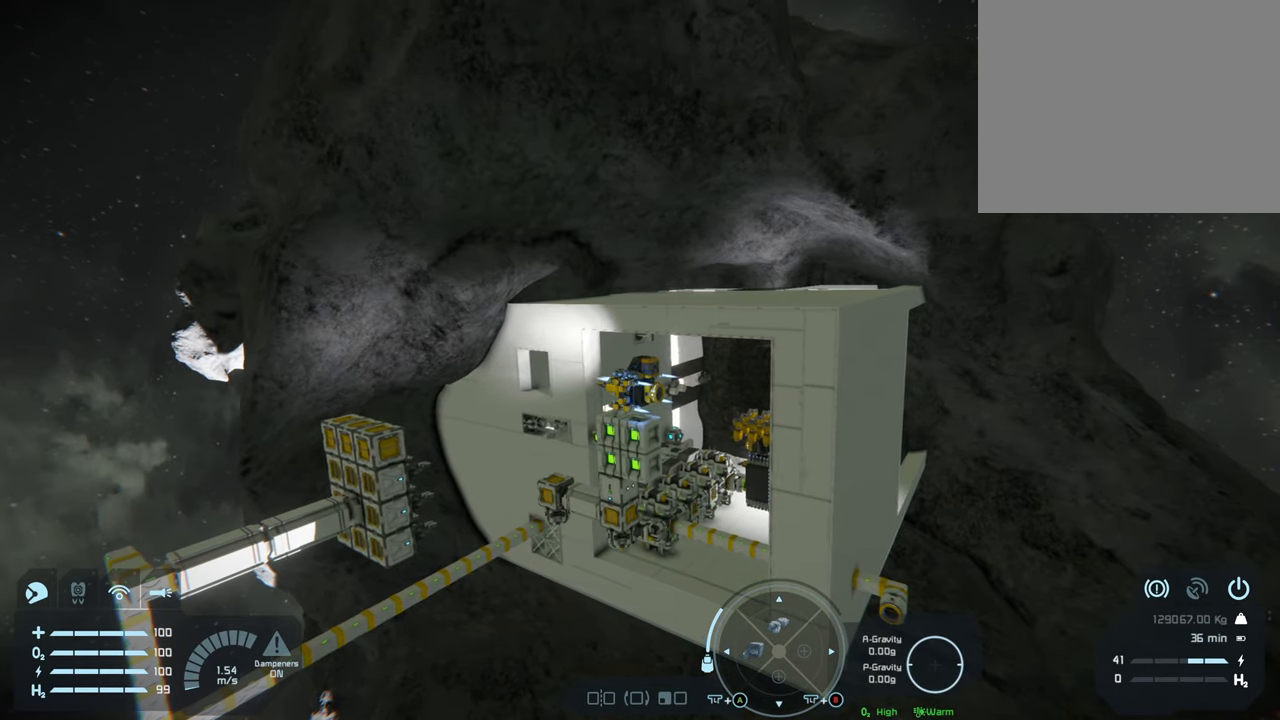
{"buttons": [], "left_stick": "center", "right_stick": "center", "events": []}
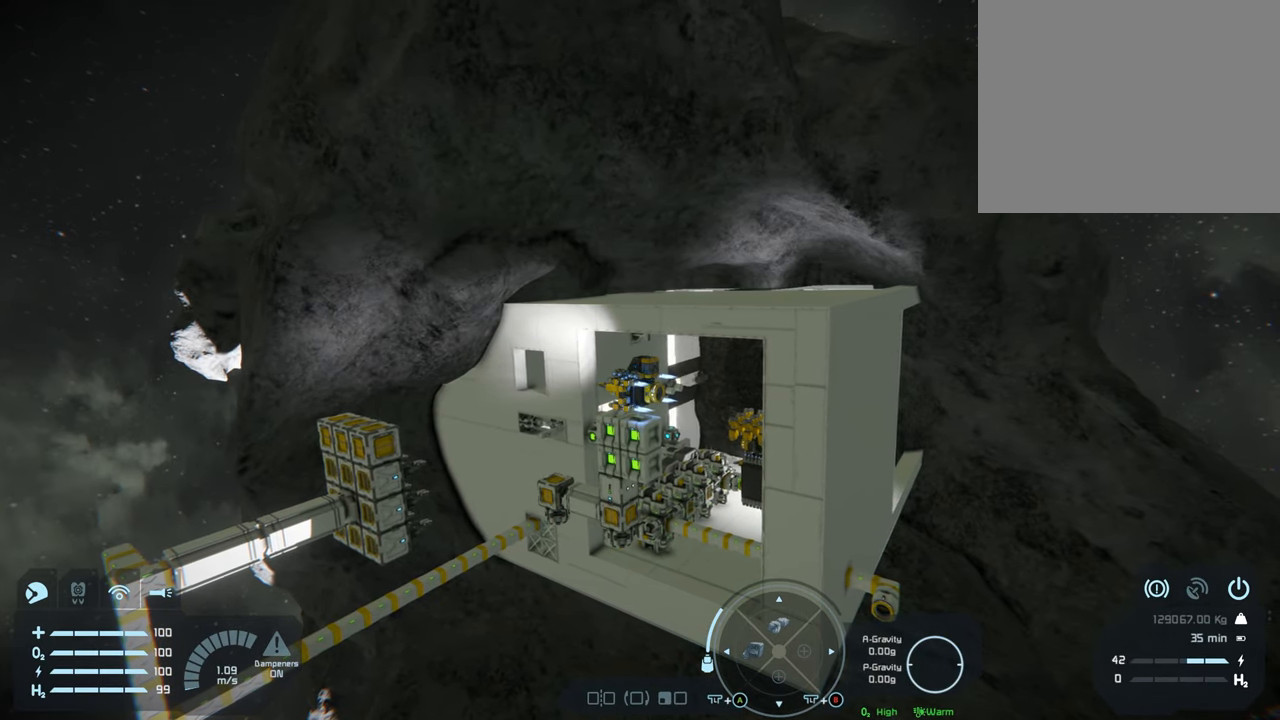
{"buttons": [], "left_stick": "center", "right_stick": "center", "events": [[367, "right_stick", "left"], [467, "right_stick", "center"]]}
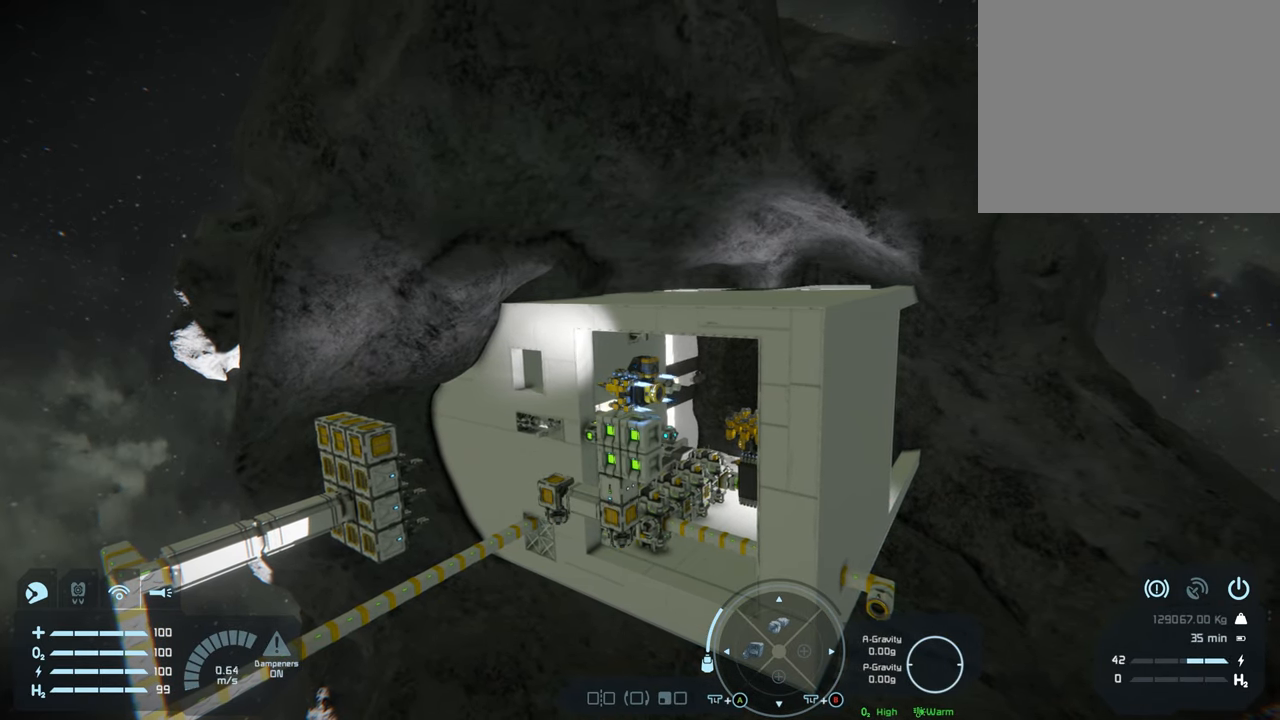
{"buttons": [], "left_stick": "down", "right_stick": "center", "events": [[217, "left_stick", "down"]]}
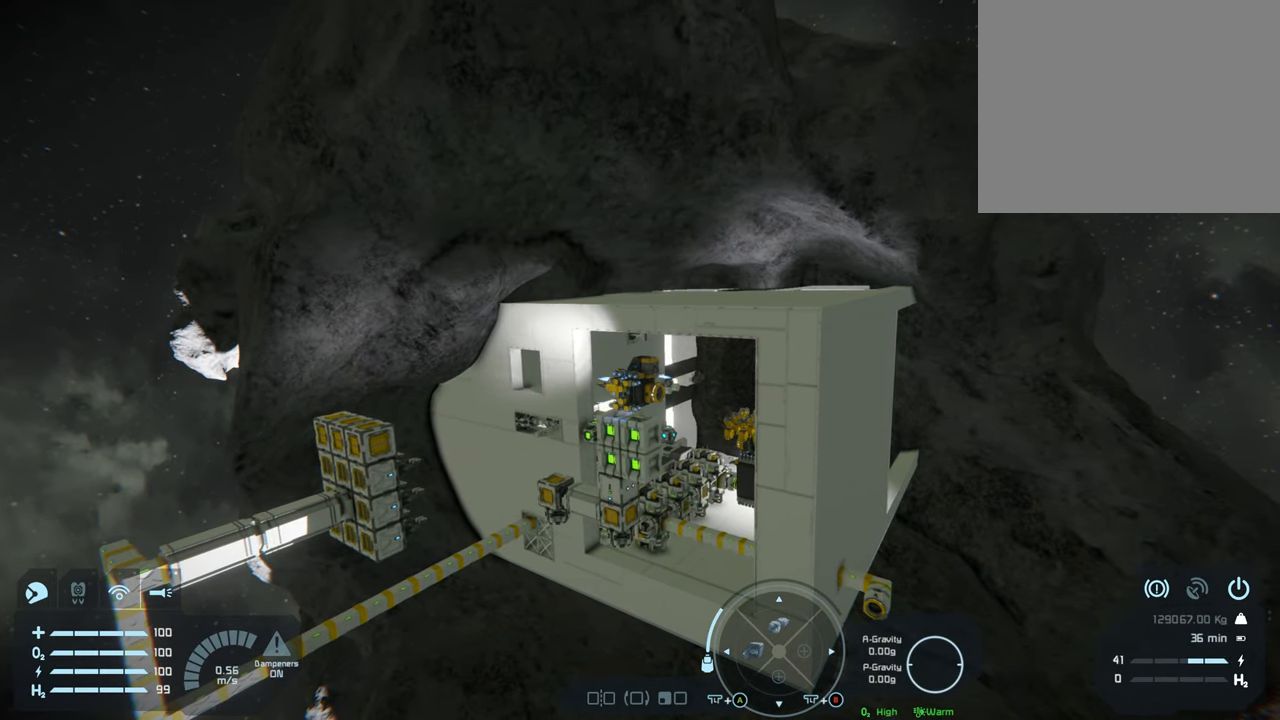
{"buttons": [], "left_stick": "down", "right_stick": "center", "events": []}
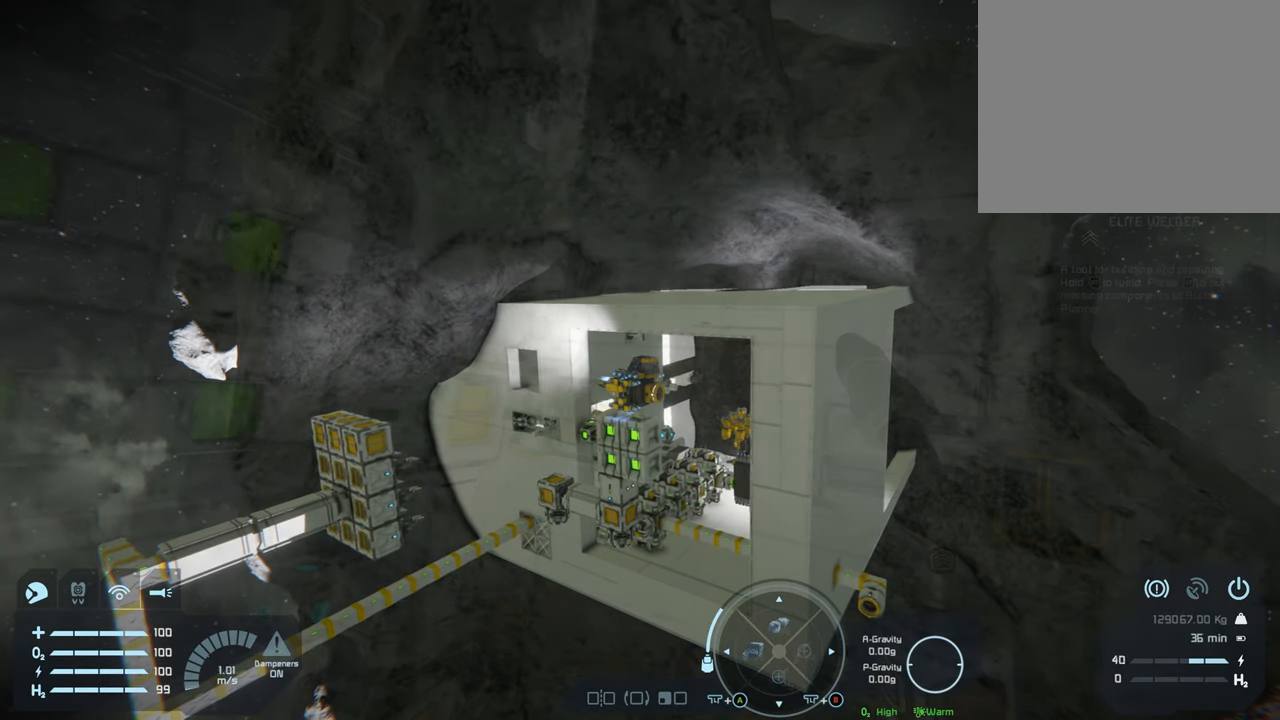
{"buttons": ["L1"], "left_stick": "center", "right_stick": "left", "events": [[167, "left_stick", "up-left"], [333, "left_stick", "center"], [350, "right_stick", "left"], [367, "L1", "down"]]}